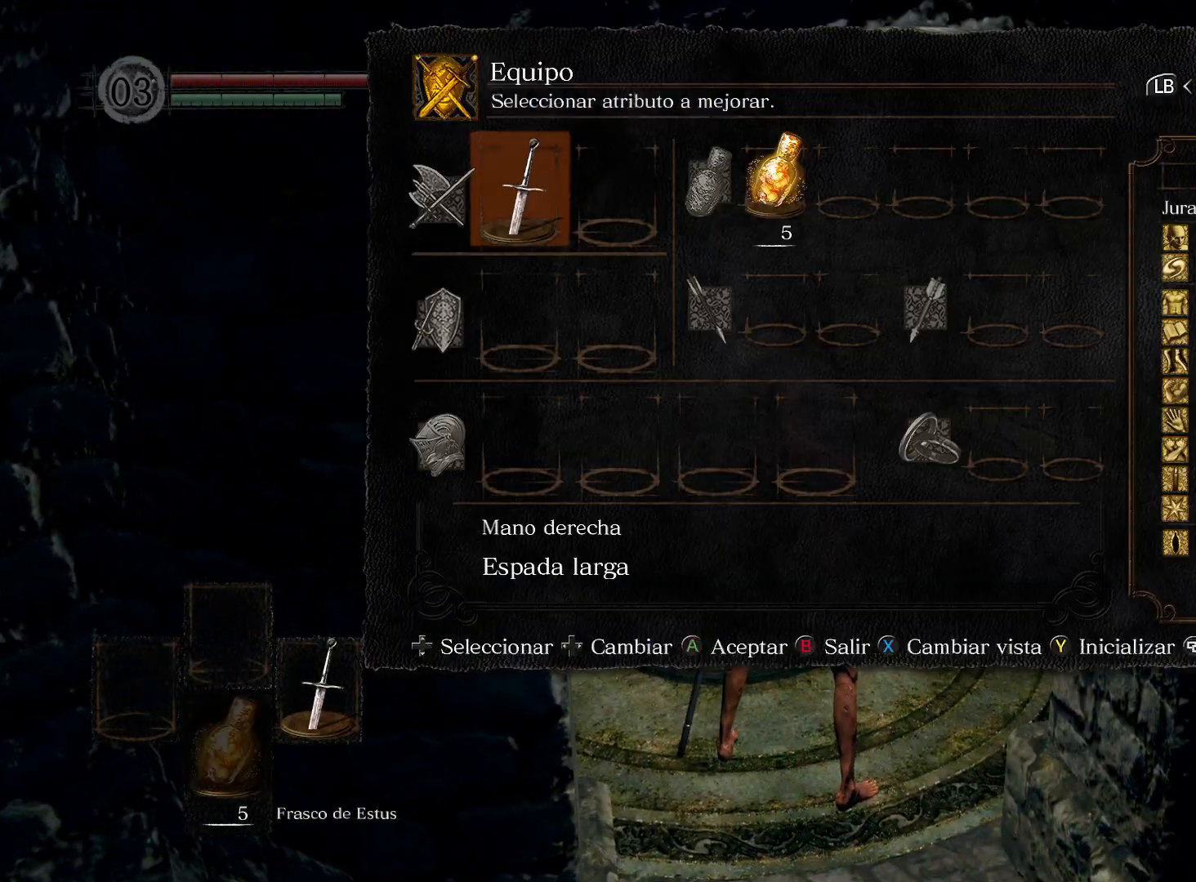
Gameplay with a controller (Xbox layout); each line is a JSON object with the inputs held at the frame after it. "events" lists button and stick changes between this image and that frame as [ms after this image, input, new state], when the widget could be followed in between.
{"buttons": [], "left_stick": "center", "right_stick": "center", "events": [[67, "A", "up"], [333, "DPAD_RIGHT", "down"], [417, "DPAD_RIGHT", "up"]]}
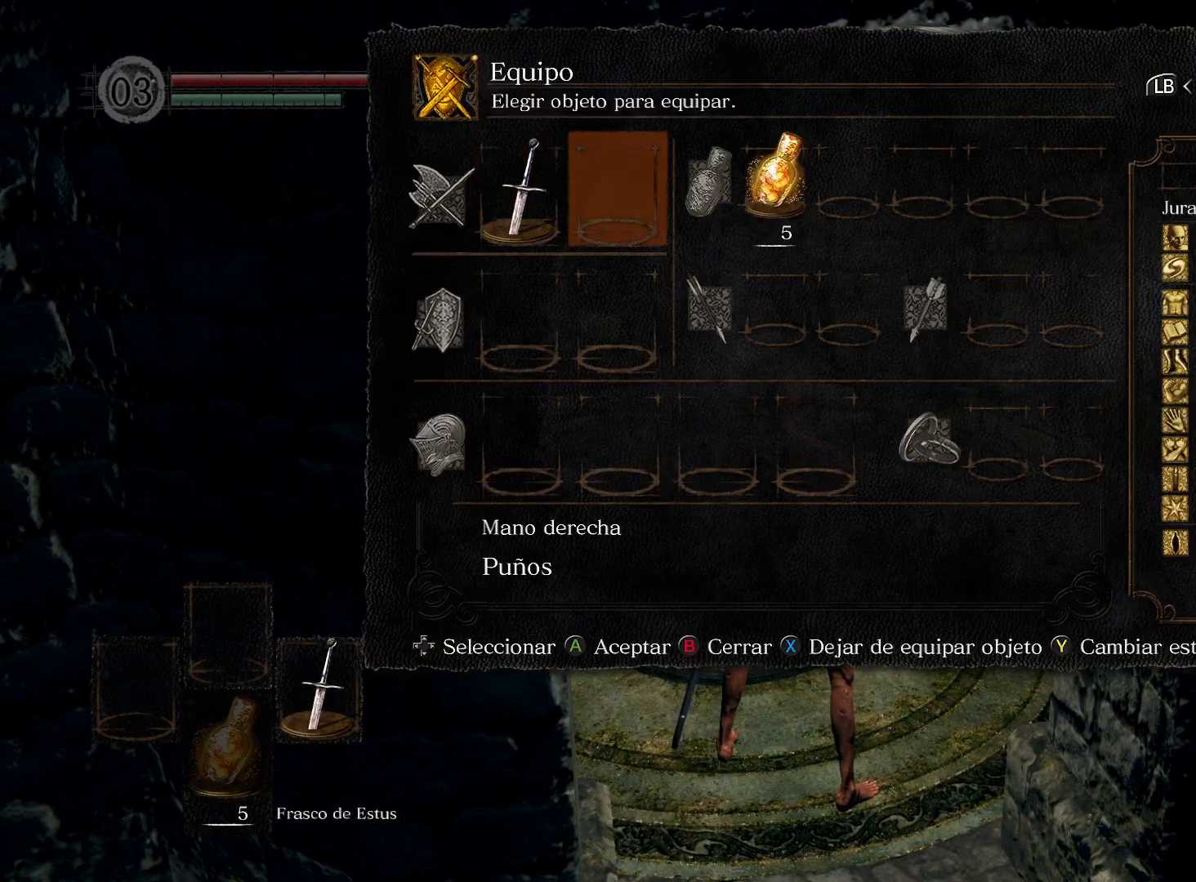
{"buttons": [], "left_stick": "center", "right_stick": "center", "events": [[33, "DPAD_RIGHT", "down"], [283, "DPAD_RIGHT", "up"], [350, "DPAD_RIGHT", "down"], [433, "DPAD_RIGHT", "up"]]}
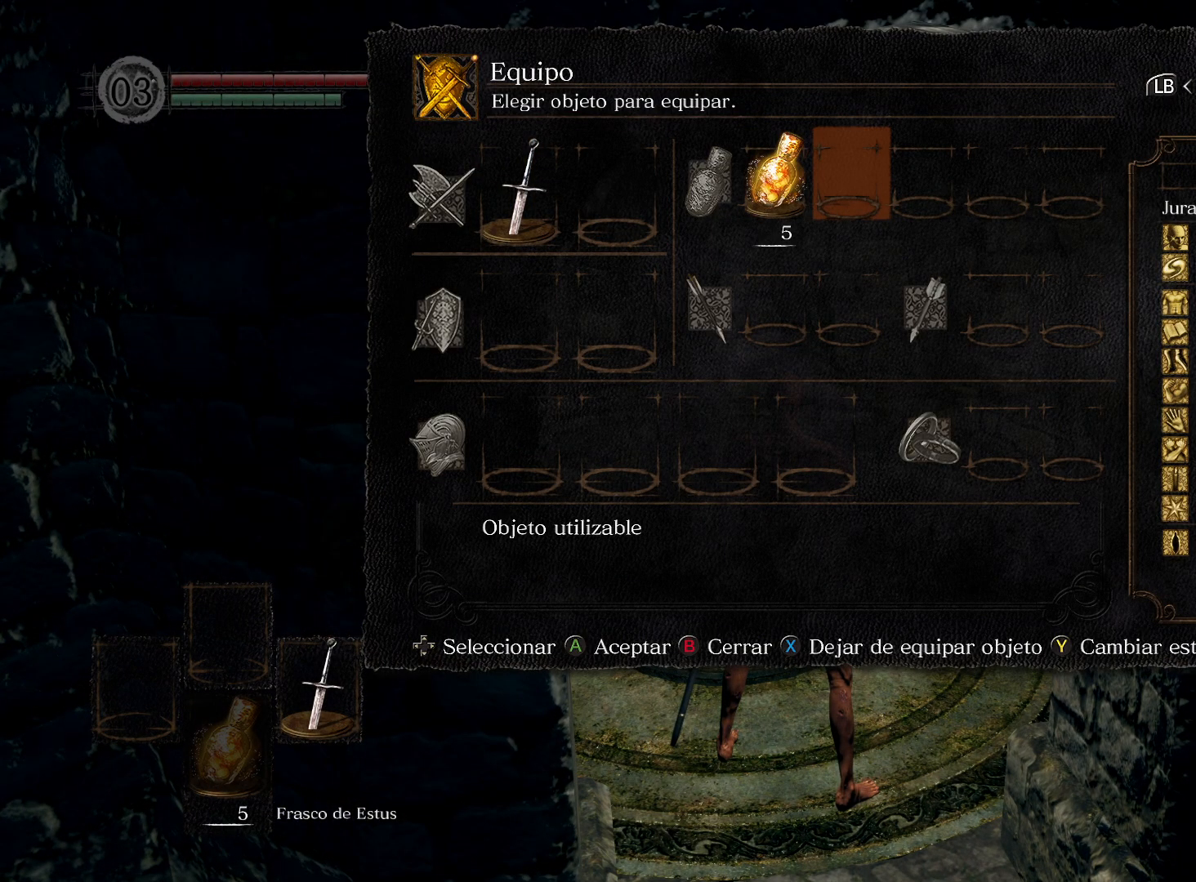
{"buttons": [], "left_stick": "center", "right_stick": "center", "events": [[50, "DPAD_RIGHT", "down"], [167, "DPAD_RIGHT", "up"], [233, "DPAD_RIGHT", "down"], [350, "DPAD_RIGHT", "up"]]}
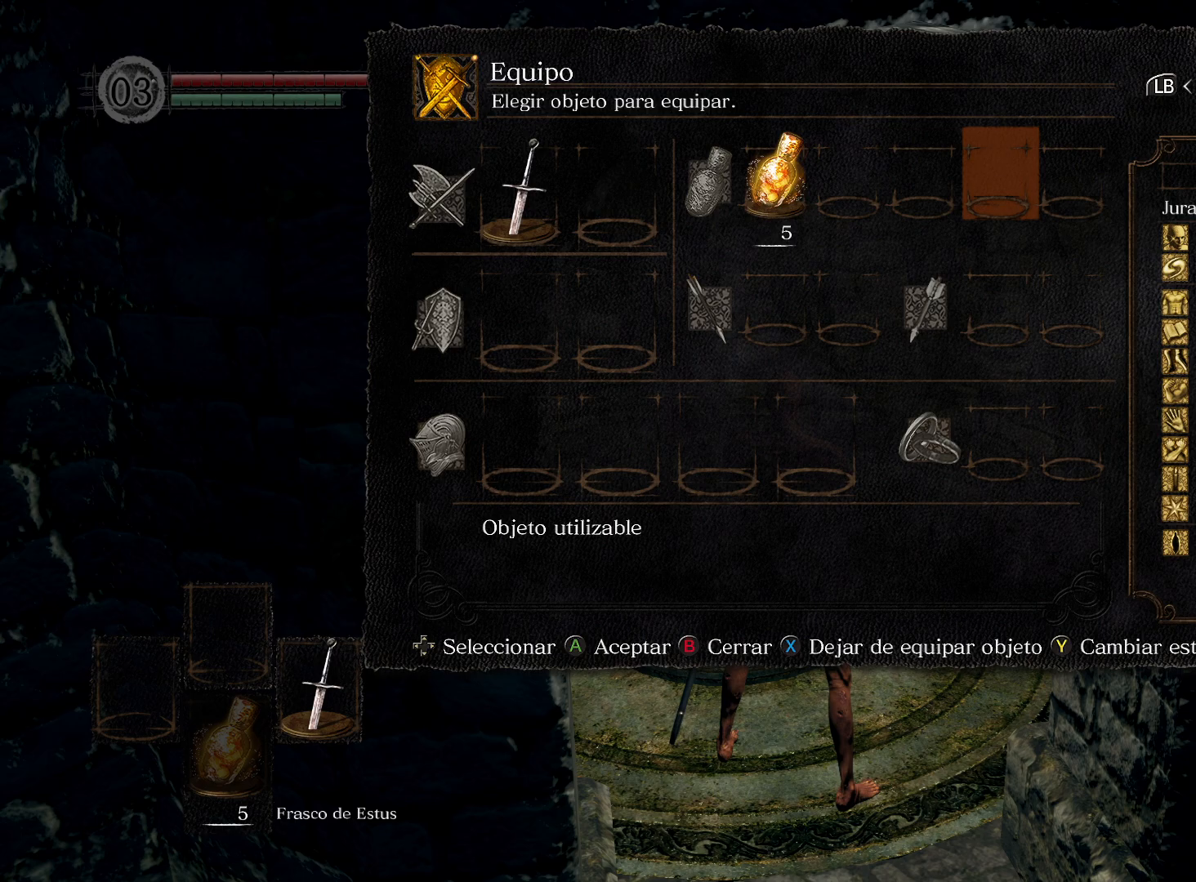
{"buttons": [], "left_stick": "center", "right_stick": "center", "events": [[117, "DPAD_UP", "down"], [217, "DPAD_UP", "up"], [350, "DPAD_LEFT", "down"], [433, "DPAD_LEFT", "up"]]}
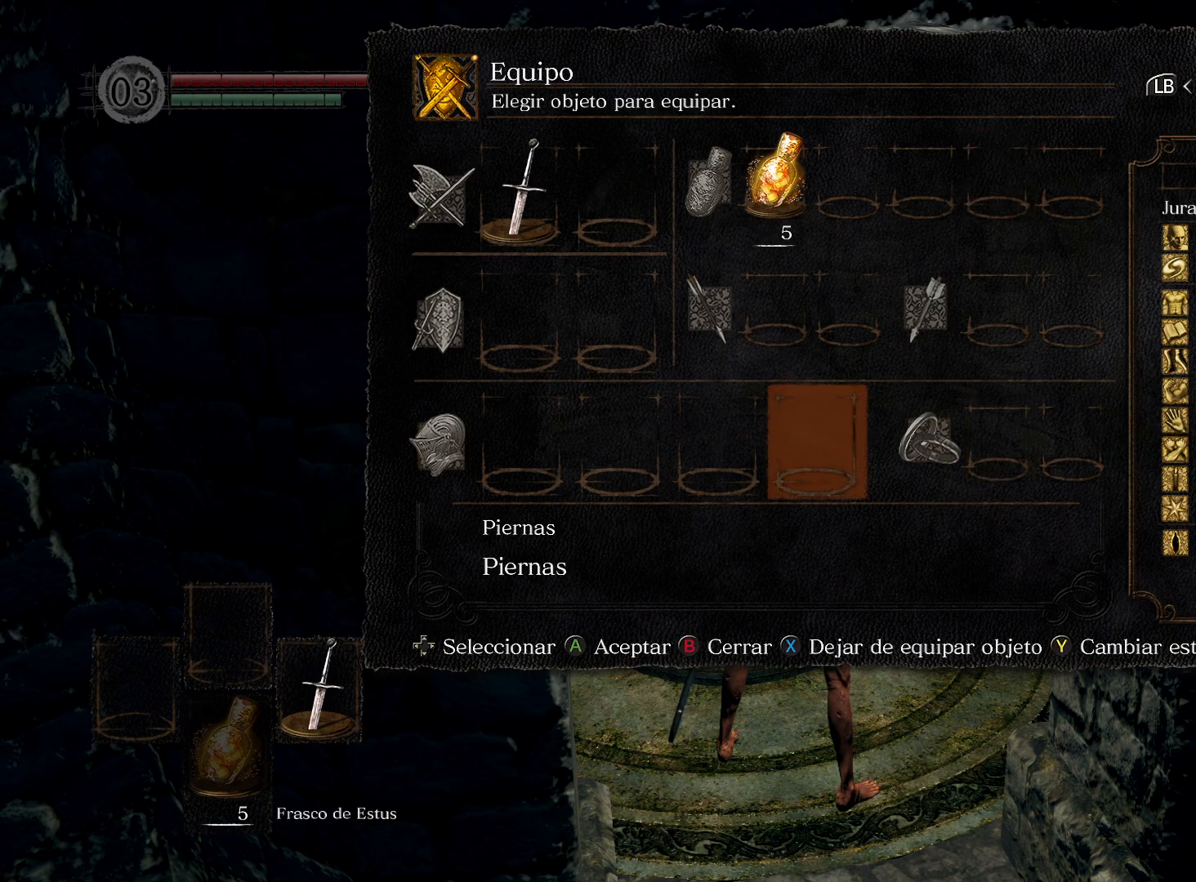
{"buttons": [], "left_stick": "center", "right_stick": "center", "events": [[100, "DPAD_DOWN", "down"], [200, "DPAD_DOWN", "up"], [283, "A", "down"], [400, "A", "up"]]}
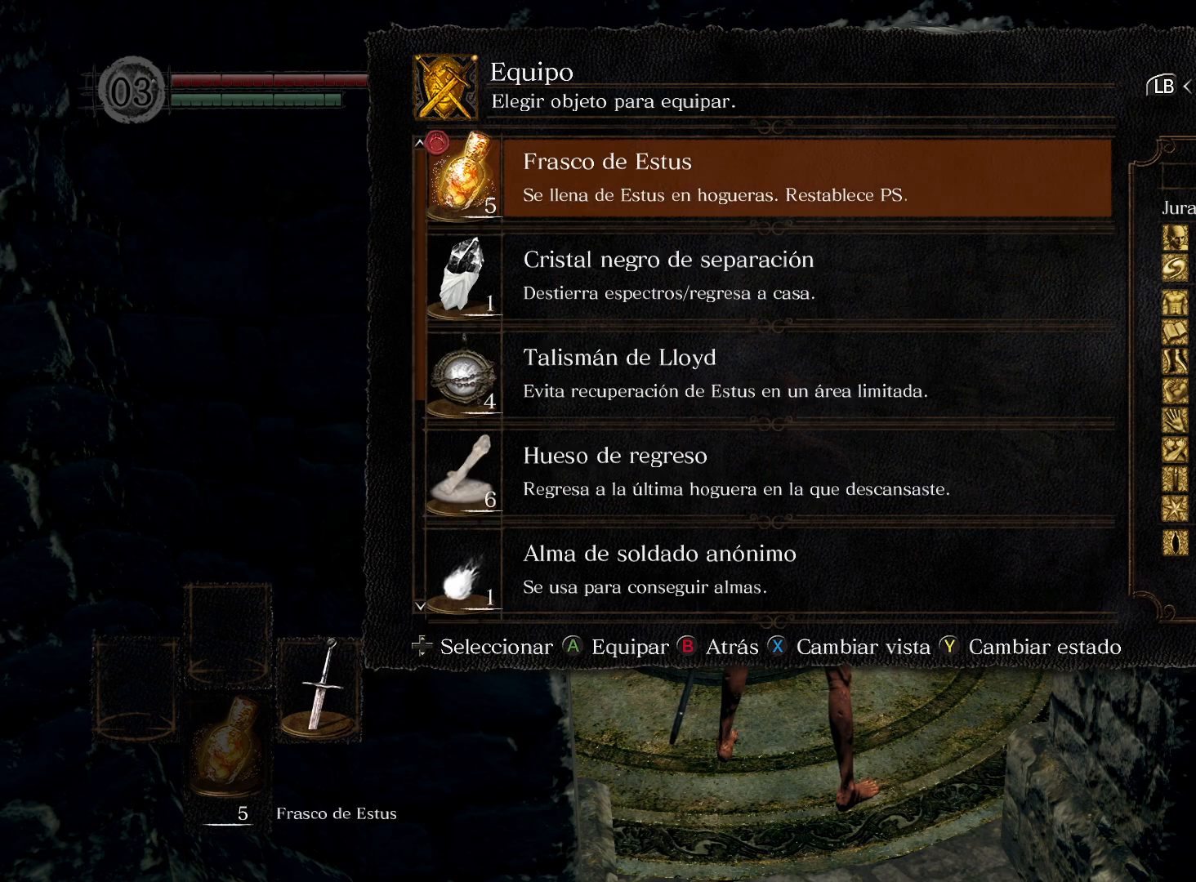
{"buttons": [], "left_stick": "center", "right_stick": "center", "events": [[200, "DPAD_DOWN", "down"], [283, "DPAD_DOWN", "up"], [350, "DPAD_DOWN", "down"], [433, "DPAD_DOWN", "up"]]}
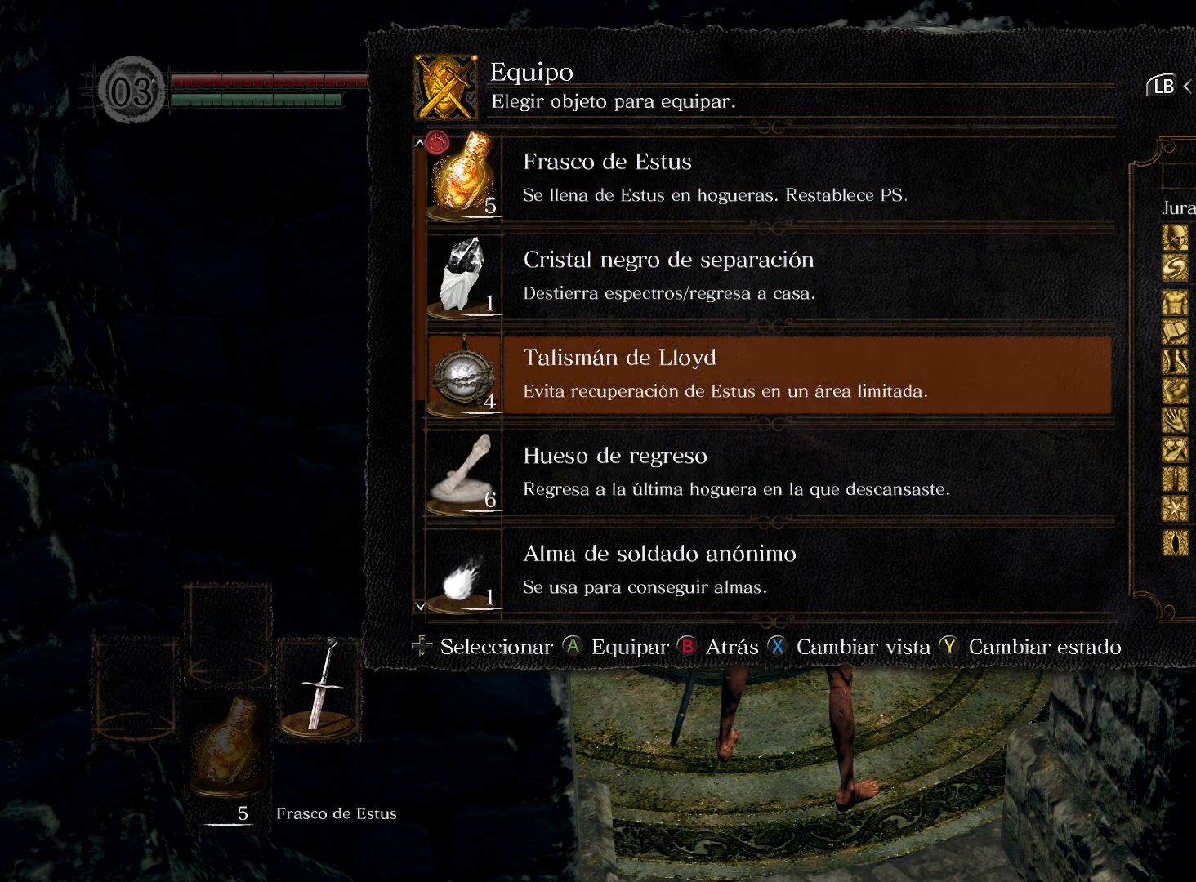
{"buttons": [], "left_stick": "center", "right_stick": "center", "events": [[33, "DPAD_DOWN", "down"], [100, "DPAD_DOWN", "up"], [233, "A", "down"], [367, "A", "up"]]}
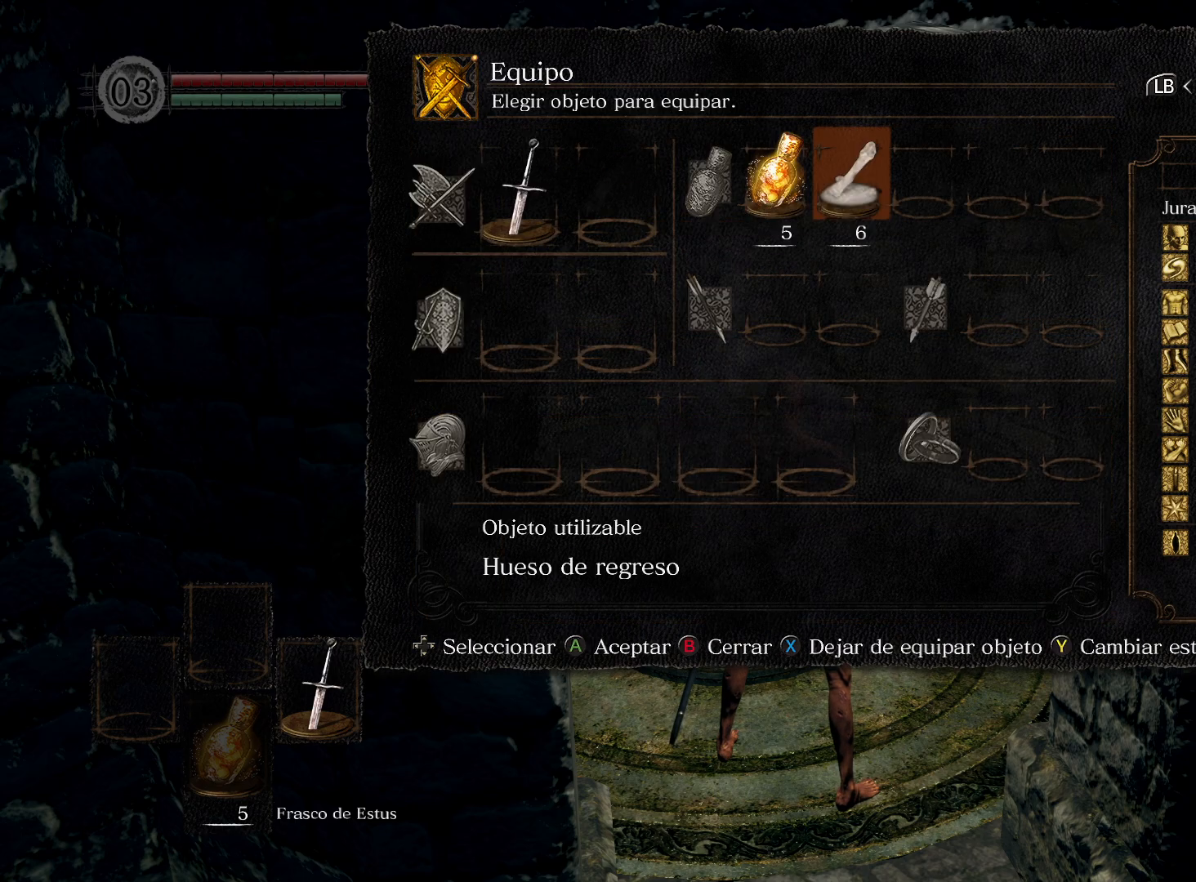
{"buttons": [], "left_stick": "center", "right_stick": "center", "events": [[33, "B", "down"], [133, "B", "up"], [300, "B", "down"], [400, "B", "up"]]}
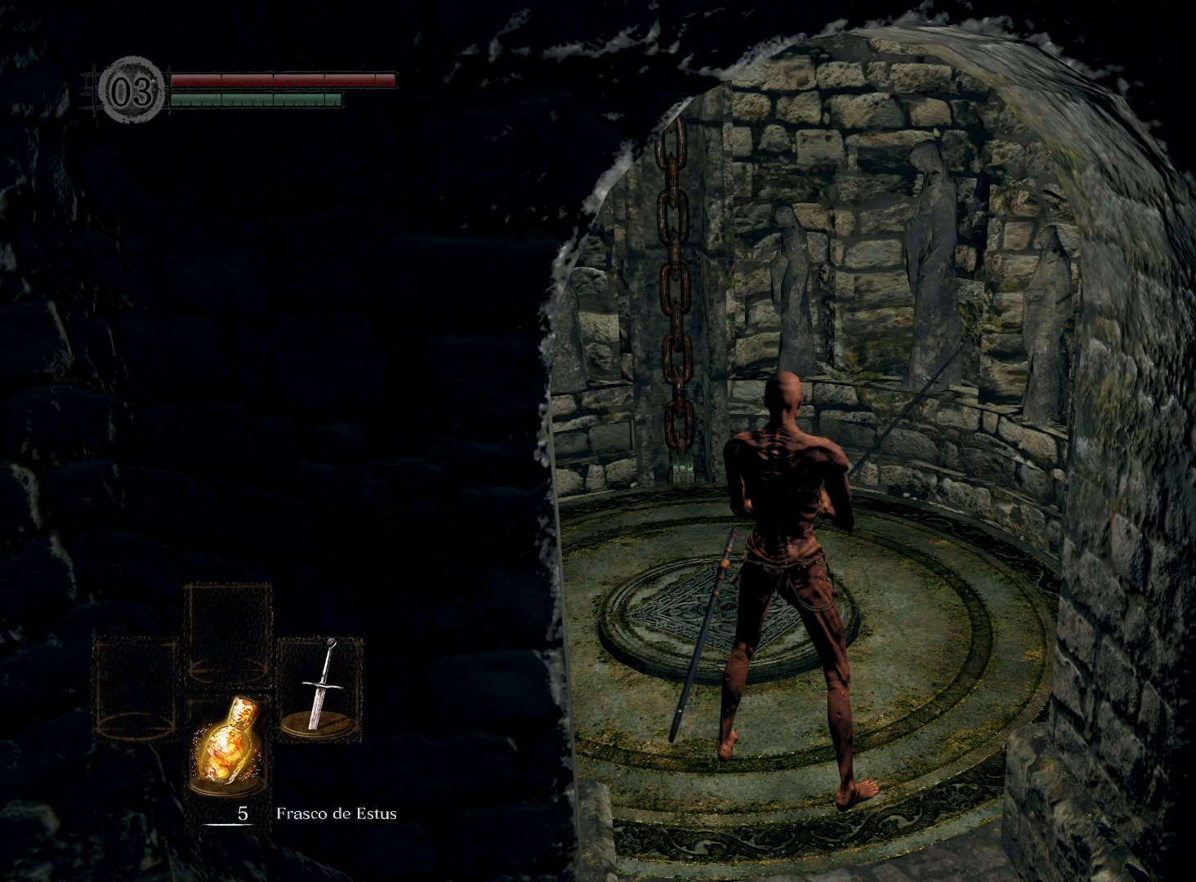
{"buttons": [], "left_stick": "center", "right_stick": "center", "events": [[233, "Y", "down"], [333, "Y", "up"]]}
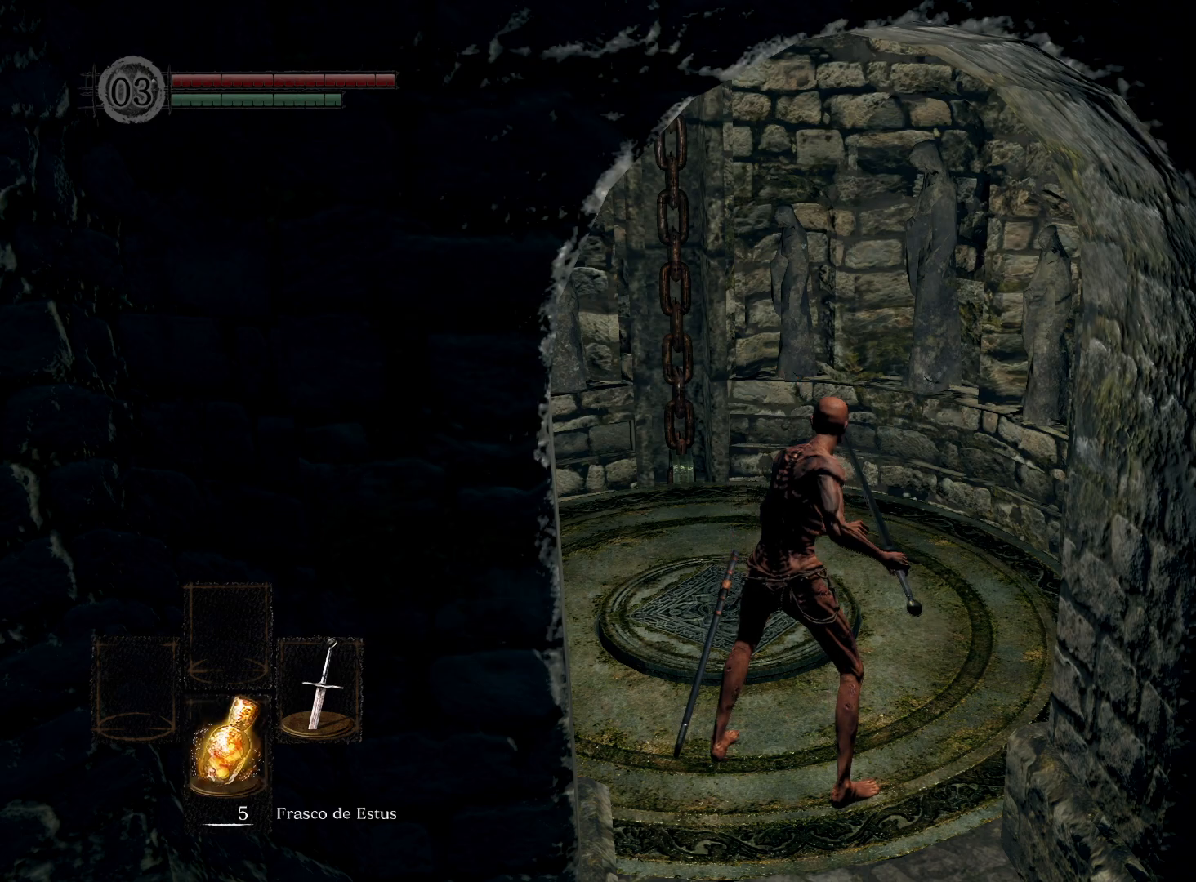
{"buttons": [], "left_stick": "center", "right_stick": "center", "events": [[300, "Y", "down"], [450, "Y", "up"]]}
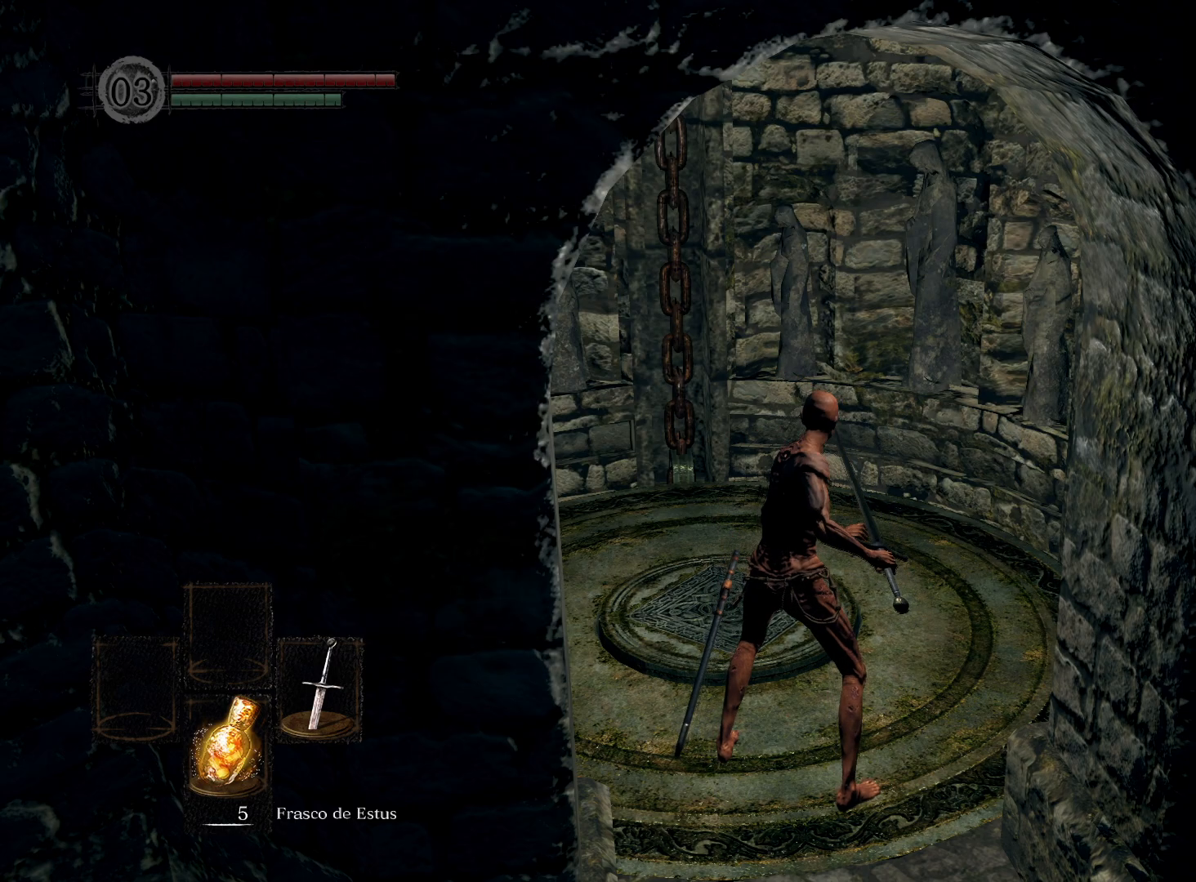
{"buttons": [], "left_stick": "up", "right_stick": "right", "events": [[200, "left_stick", "up"], [433, "right_stick", "right"]]}
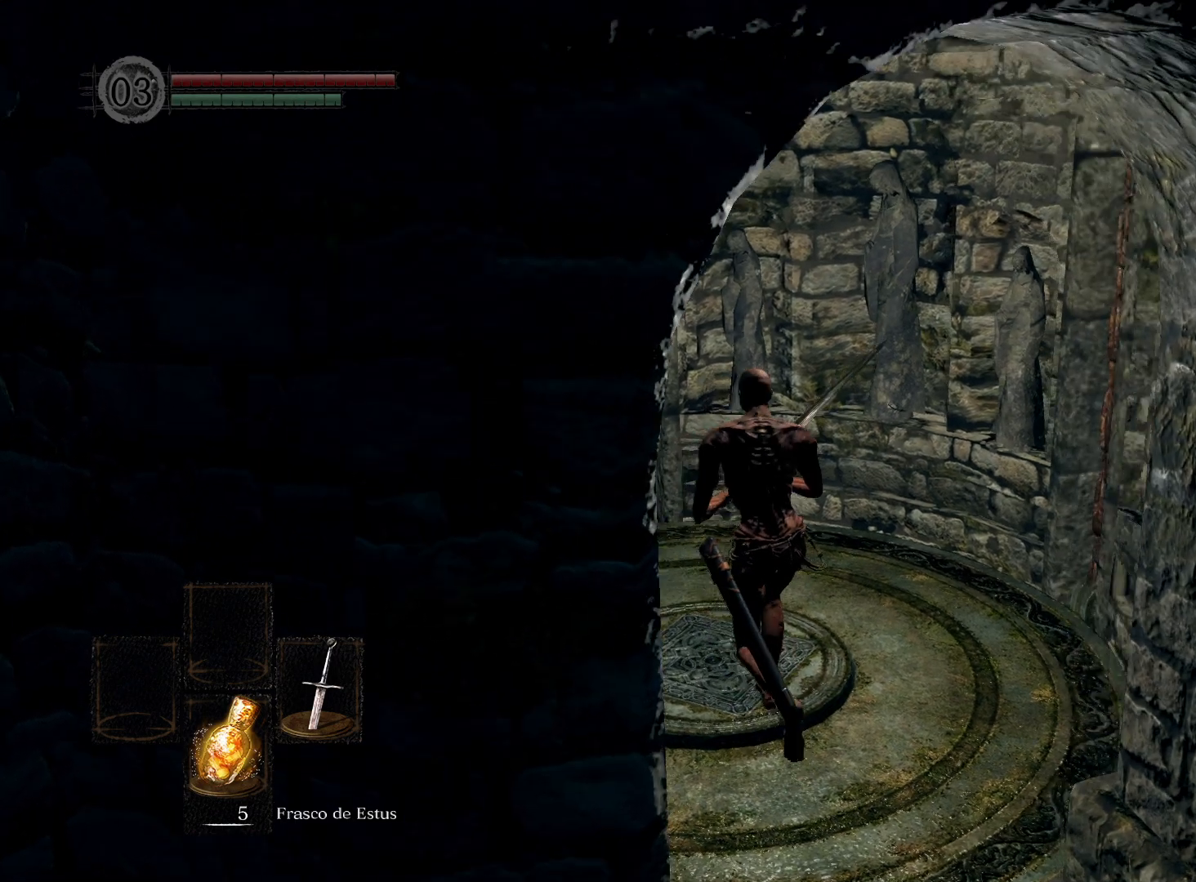
{"buttons": [], "left_stick": "right", "right_stick": "right", "events": [[300, "left_stick", "right"]]}
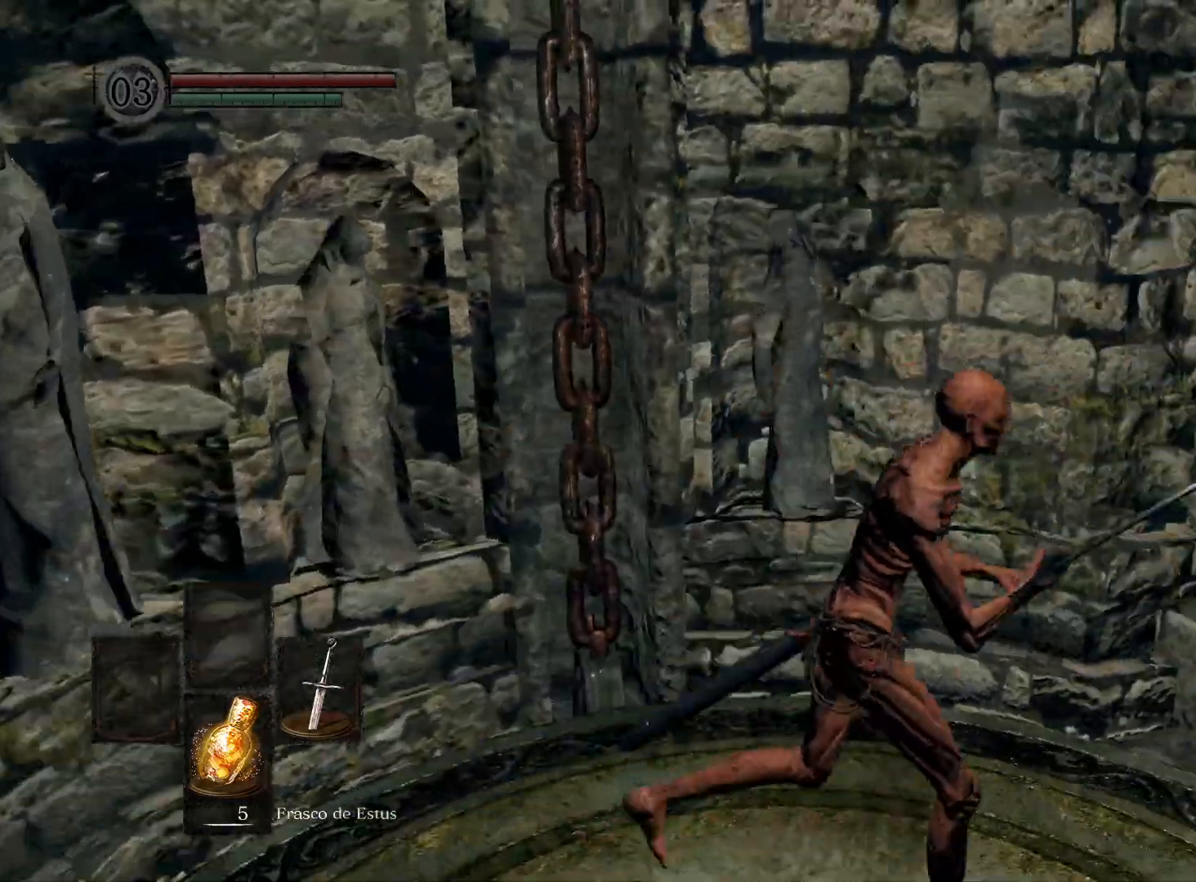
{"buttons": [], "left_stick": "center", "right_stick": "center", "events": [[17, "left_stick", "center"], [283, "right_stick", "center"]]}
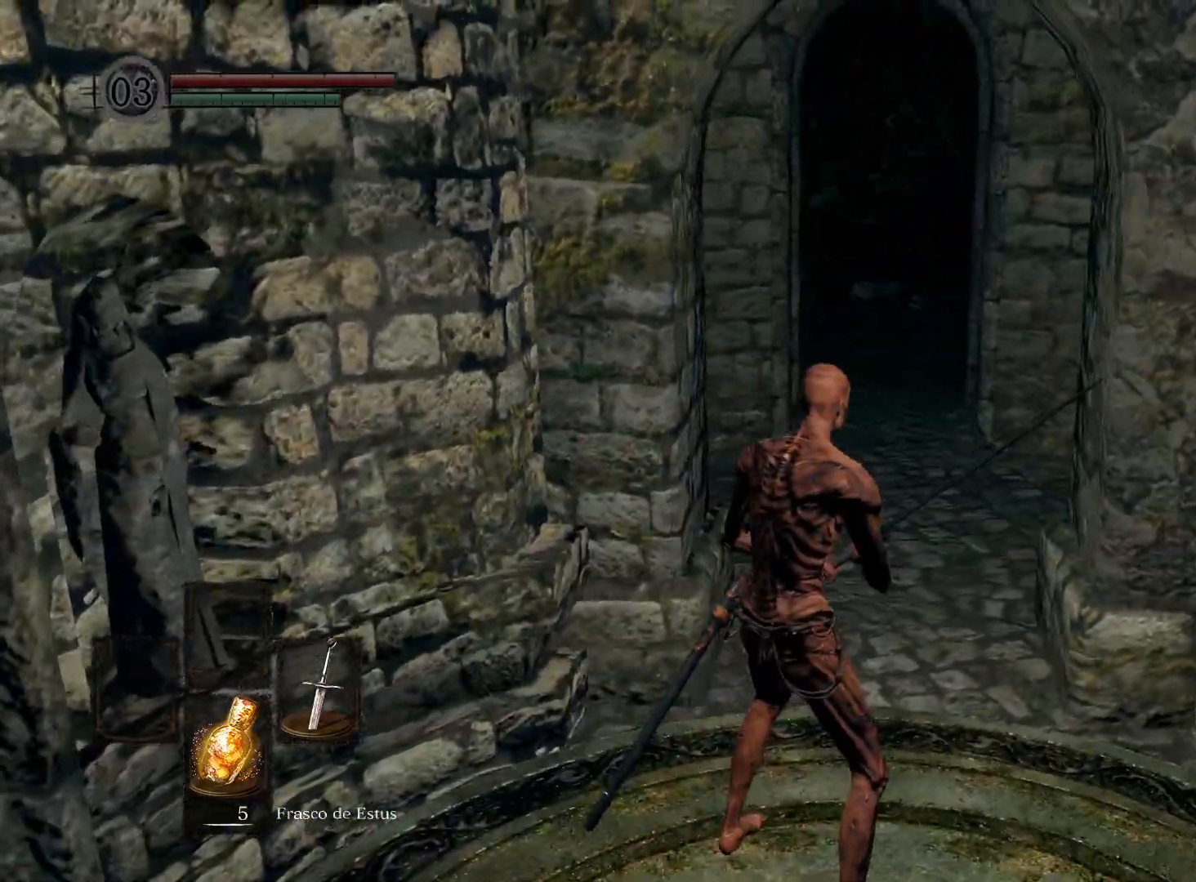
{"buttons": [], "left_stick": "up", "right_stick": "center", "events": [[117, "right_stick", "down"], [200, "left_stick", "up"], [283, "right_stick", "center"]]}
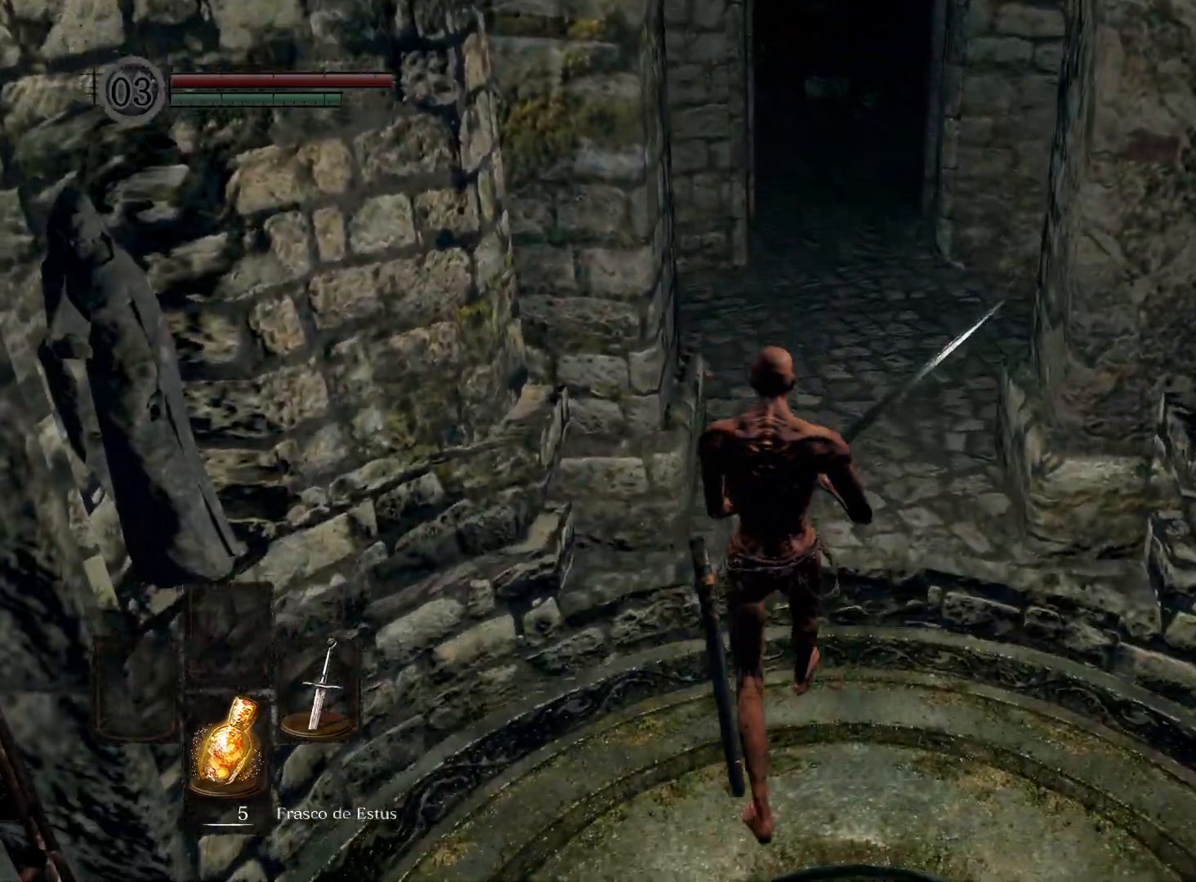
{"buttons": [], "left_stick": "center", "right_stick": "center", "events": [[67, "right_stick", "down-left"], [100, "left_stick", "center"], [300, "right_stick", "center"]]}
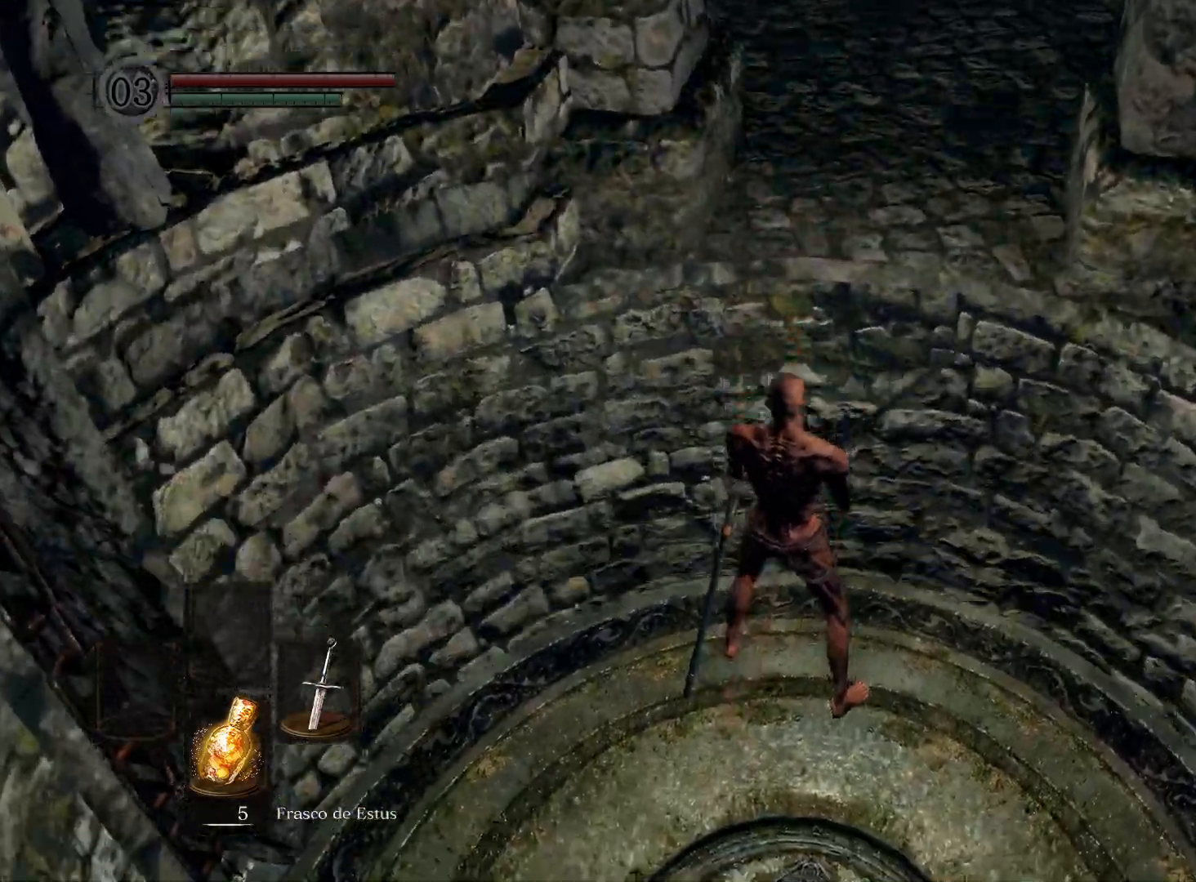
{"buttons": [], "left_stick": "center", "right_stick": "center", "events": []}
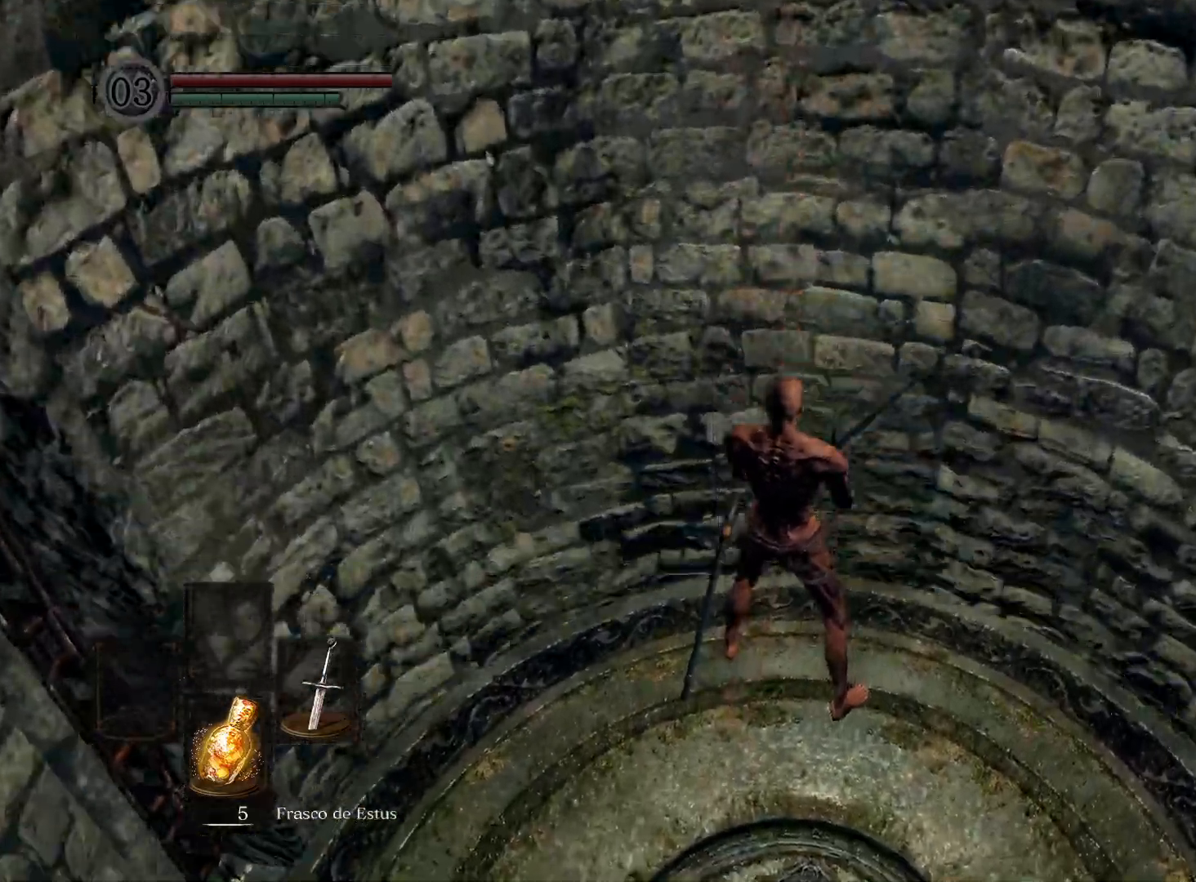
{"buttons": [], "left_stick": "down", "right_stick": "down", "events": [[233, "left_stick", "down"], [500, "right_stick", "down"]]}
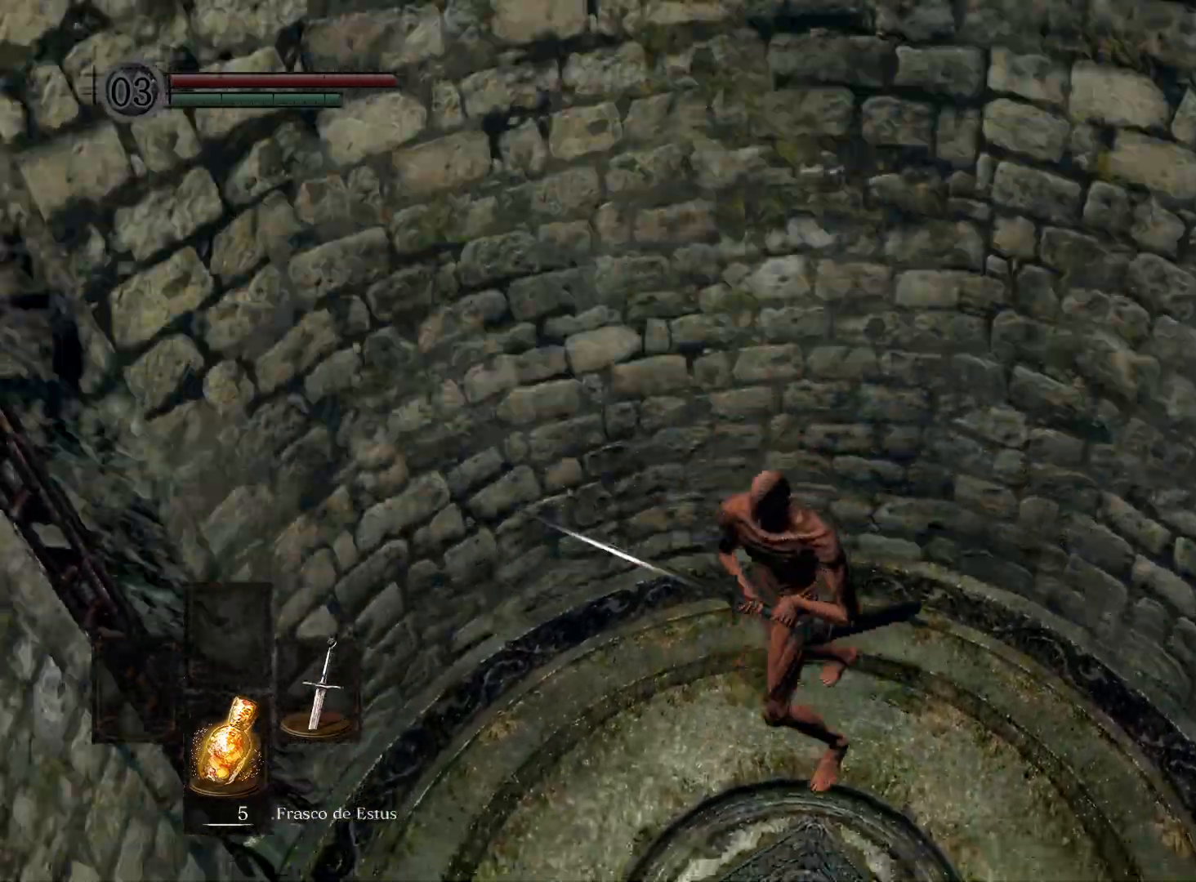
{"buttons": [], "left_stick": "down", "right_stick": "center", "events": [[300, "right_stick", "center"]]}
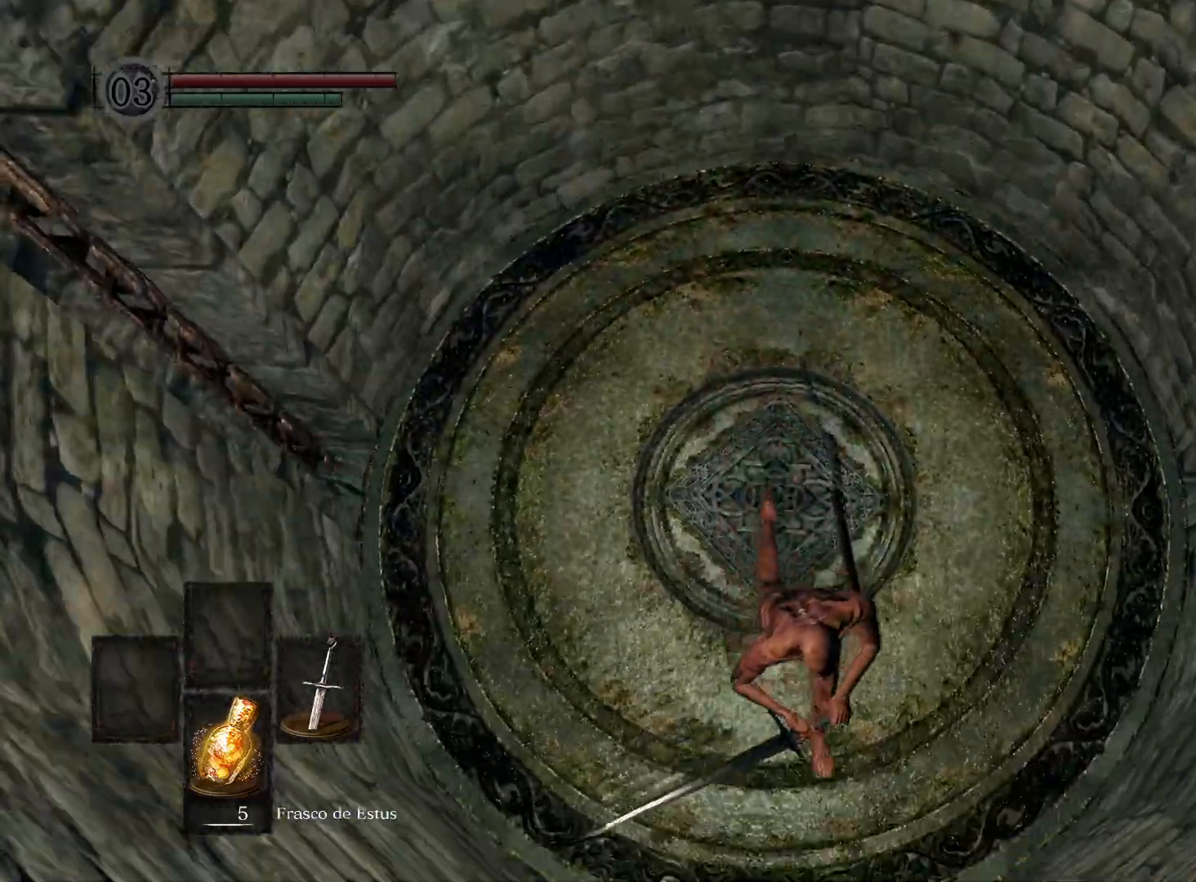
{"buttons": [], "left_stick": "center", "right_stick": "center", "events": [[117, "right_stick", "down"], [183, "left_stick", "left"], [267, "right_stick", "center"], [300, "left_stick", "center"]]}
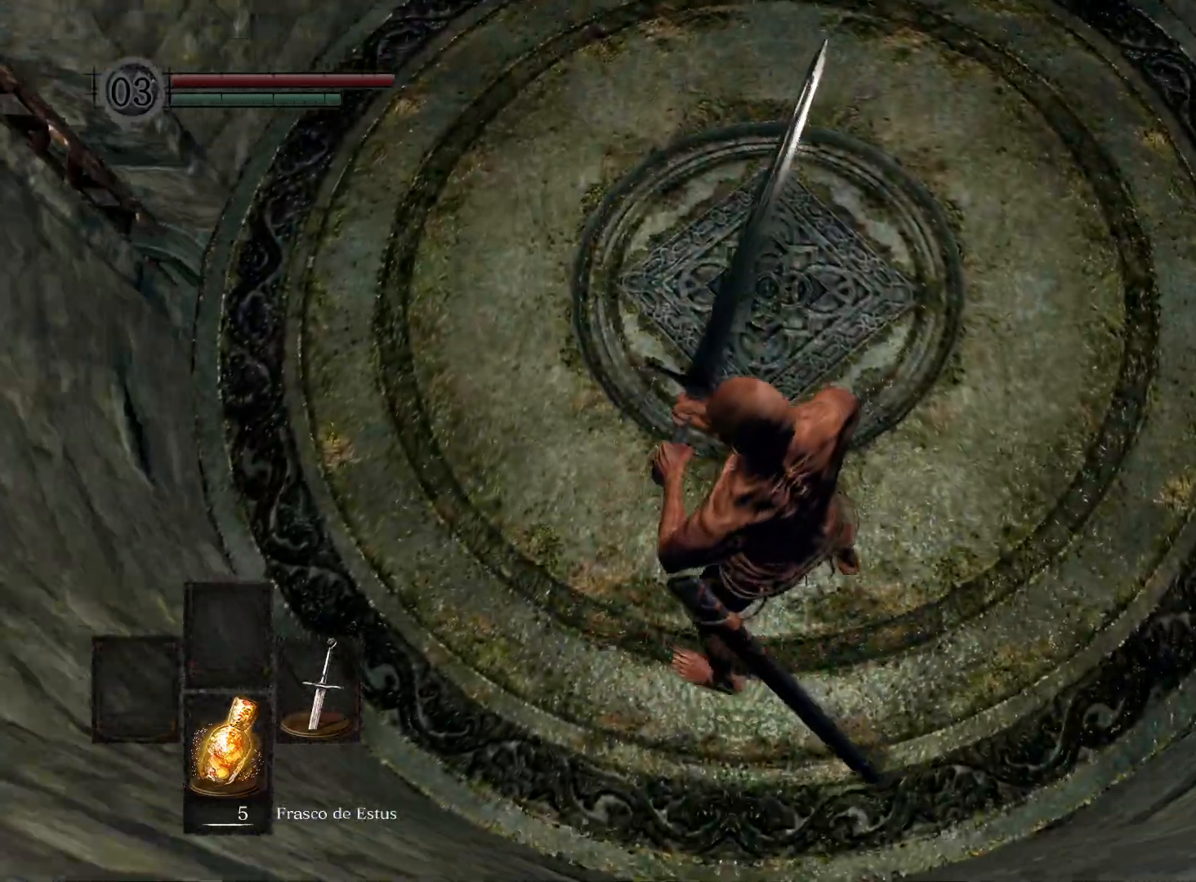
{"buttons": [], "left_stick": "center", "right_stick": "center", "events": [[317, "right_stick", "up"], [467, "right_stick", "center"]]}
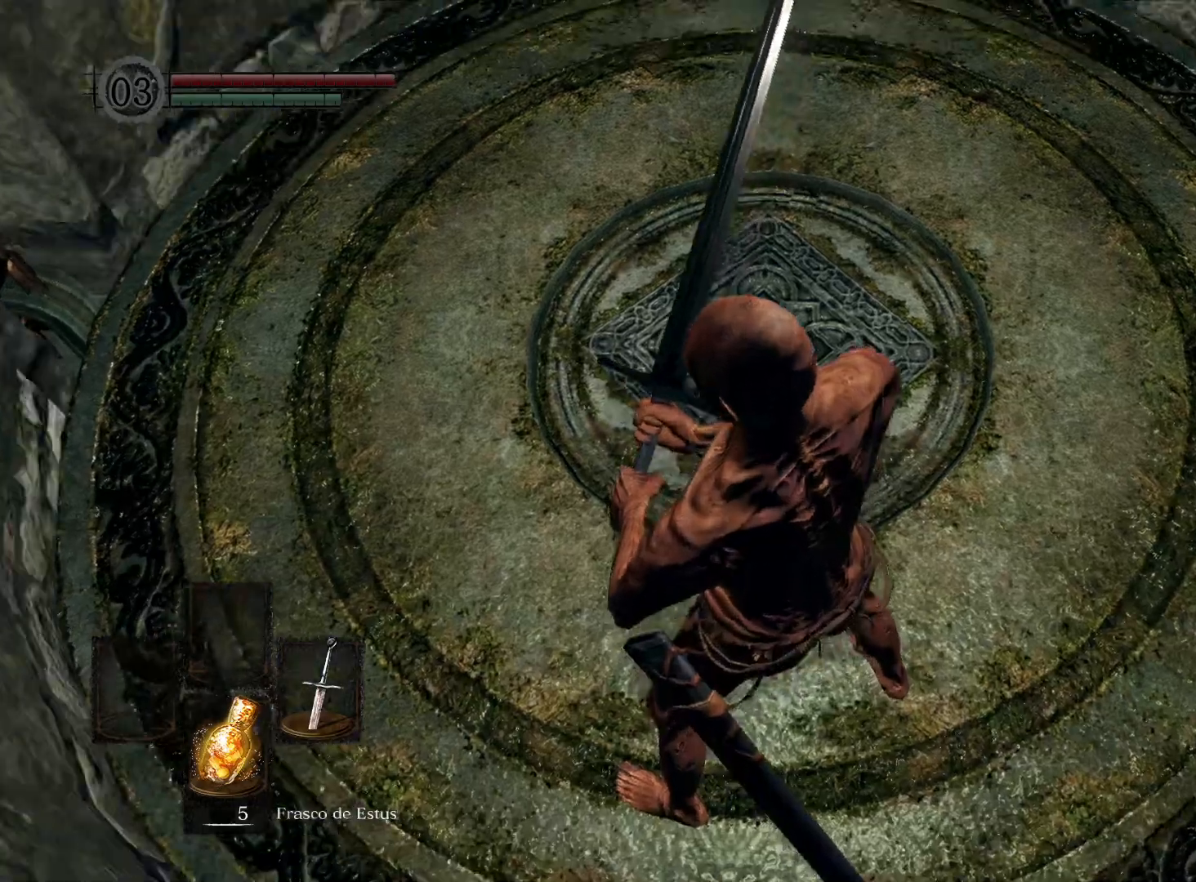
{"buttons": [], "left_stick": "center", "right_stick": "center", "events": [[250, "left_stick", "up"], [400, "left_stick", "center"]]}
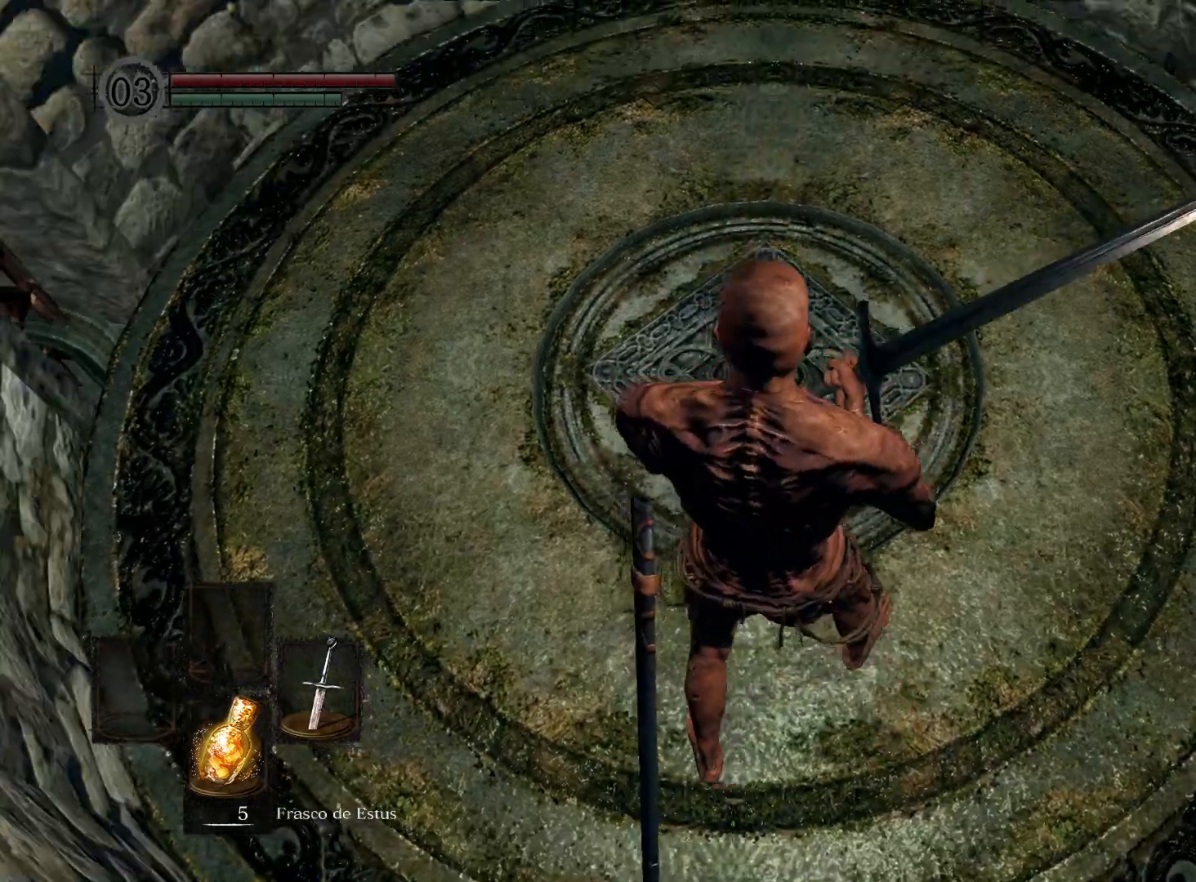
{"buttons": [], "left_stick": "center", "right_stick": "up", "events": [[433, "right_stick", "up"]]}
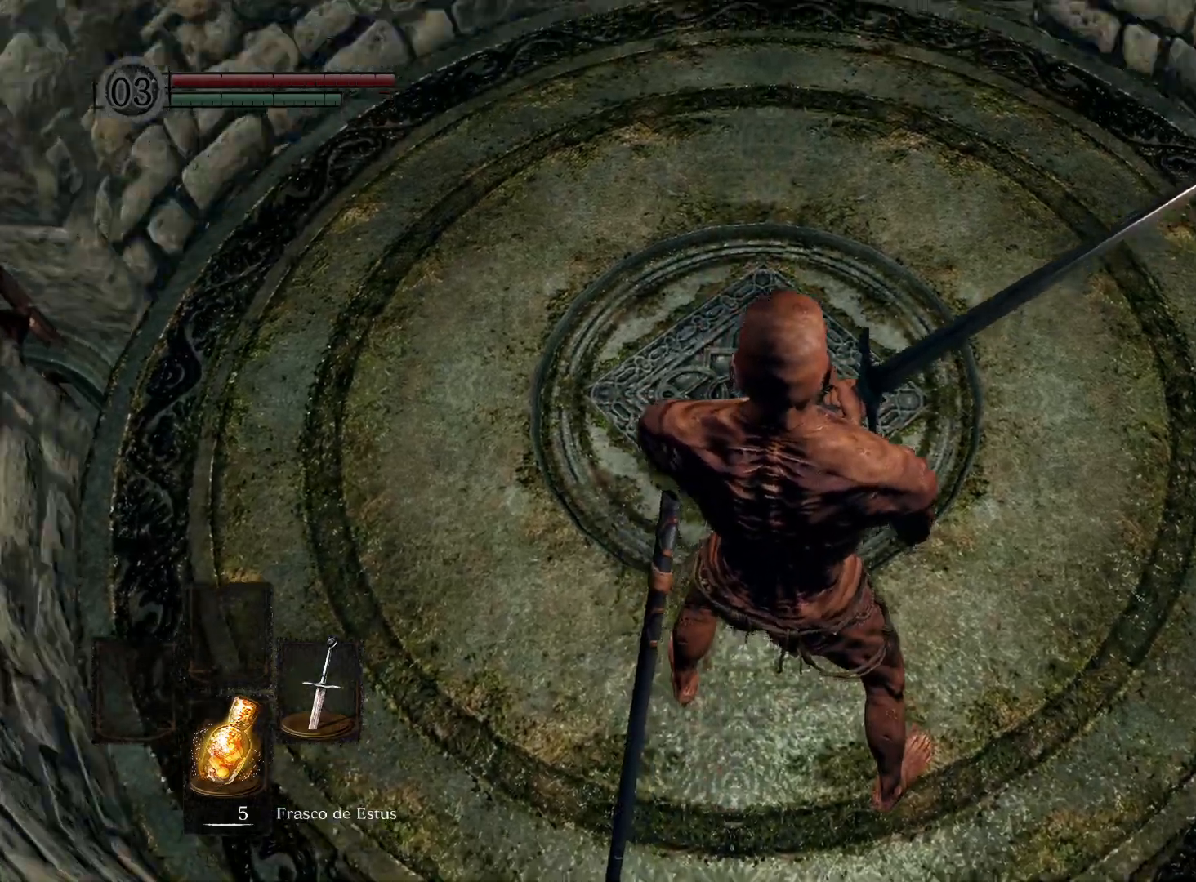
{"buttons": [], "left_stick": "center", "right_stick": "center", "events": [[100, "right_stick", "center"]]}
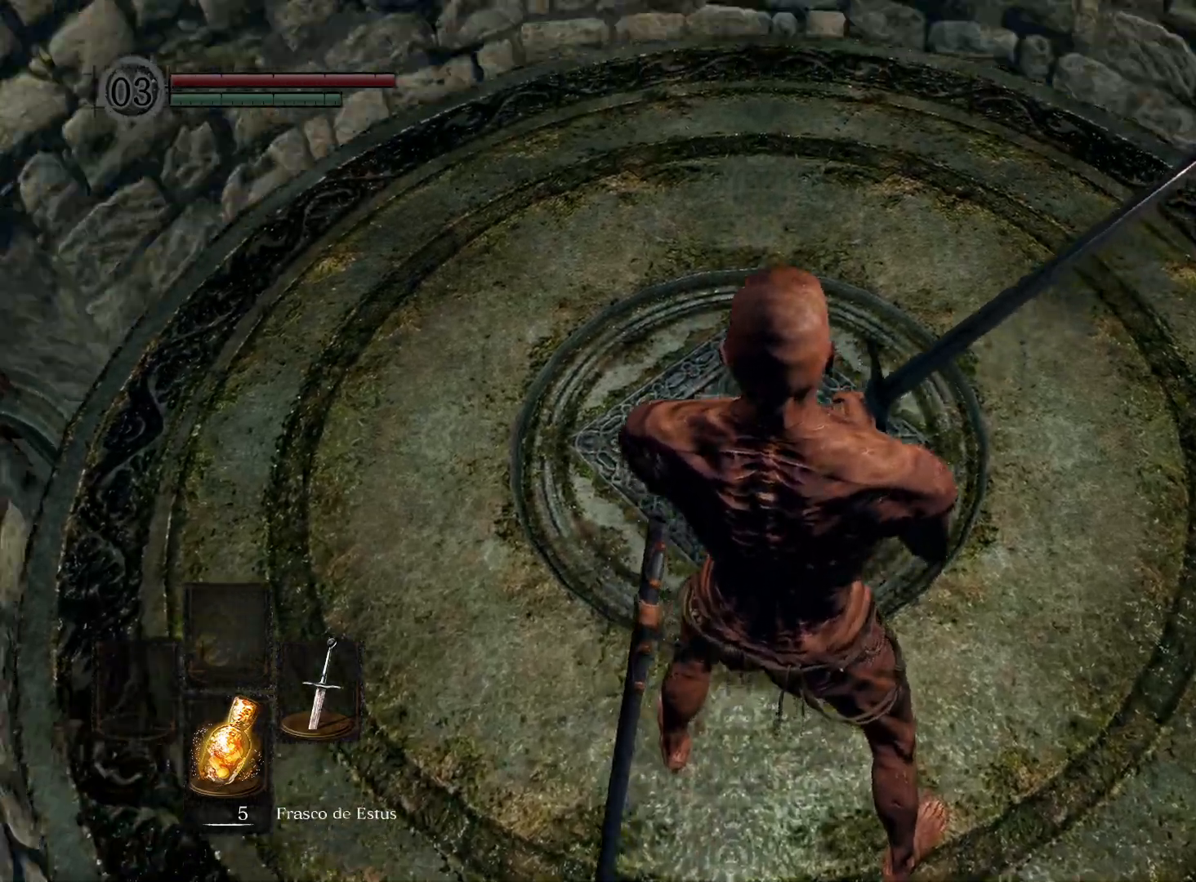
{"buttons": [], "left_stick": "center", "right_stick": "center", "events": []}
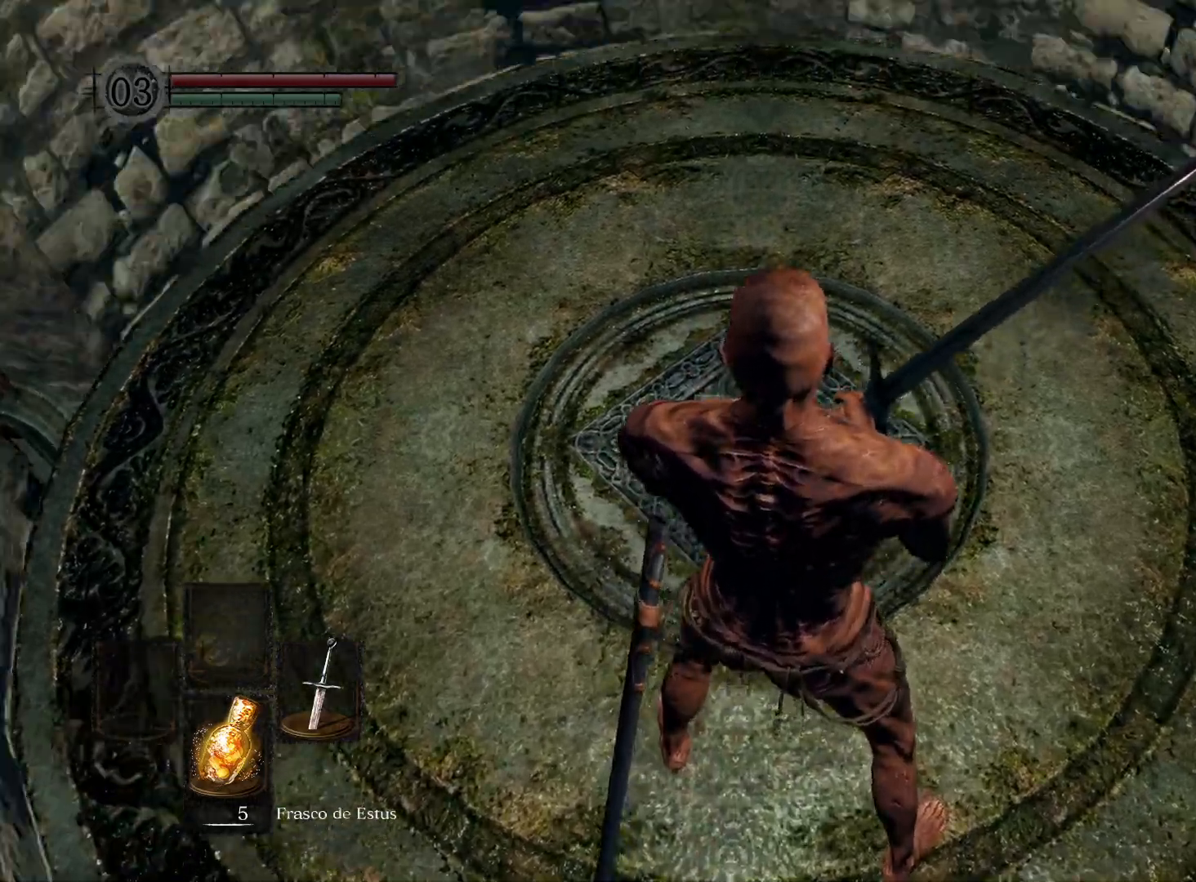
{"buttons": [], "left_stick": "center", "right_stick": "center", "events": []}
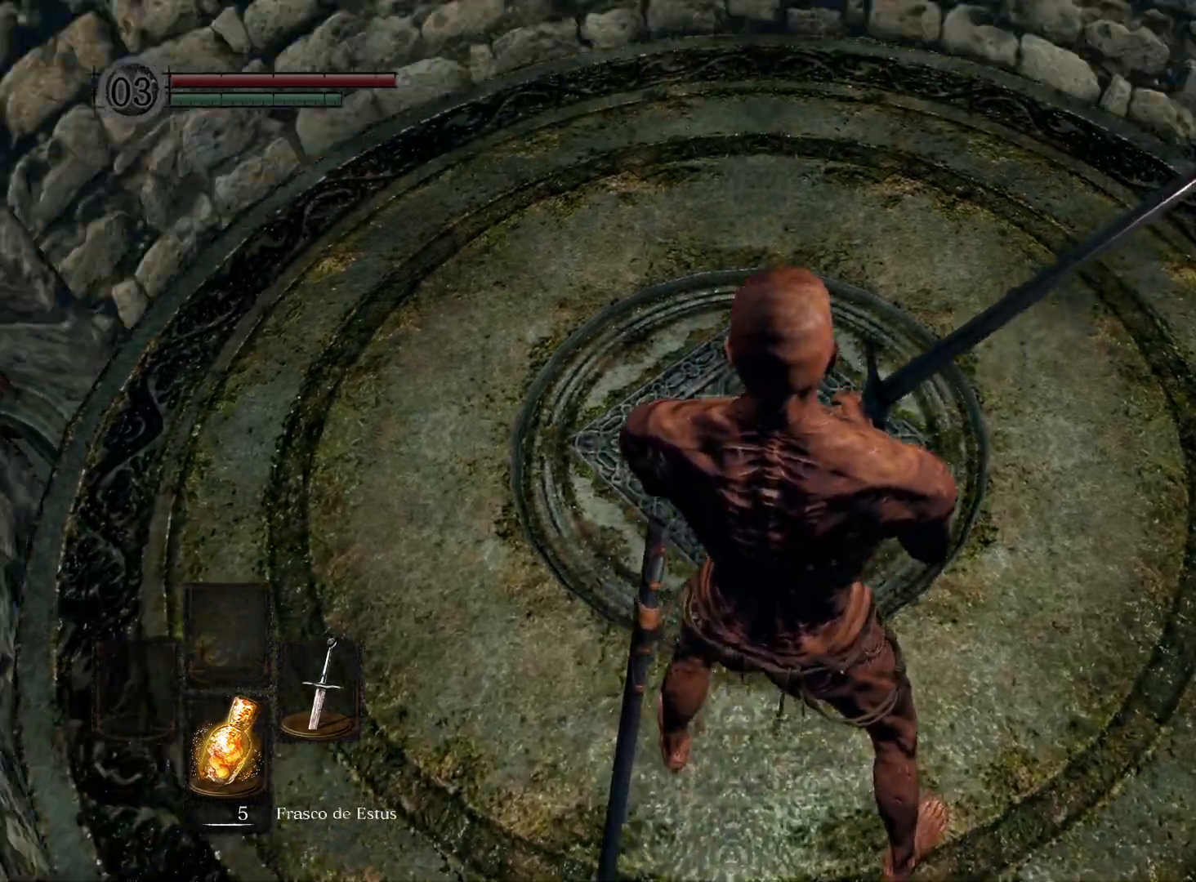
{"buttons": [], "left_stick": "center", "right_stick": "center", "events": []}
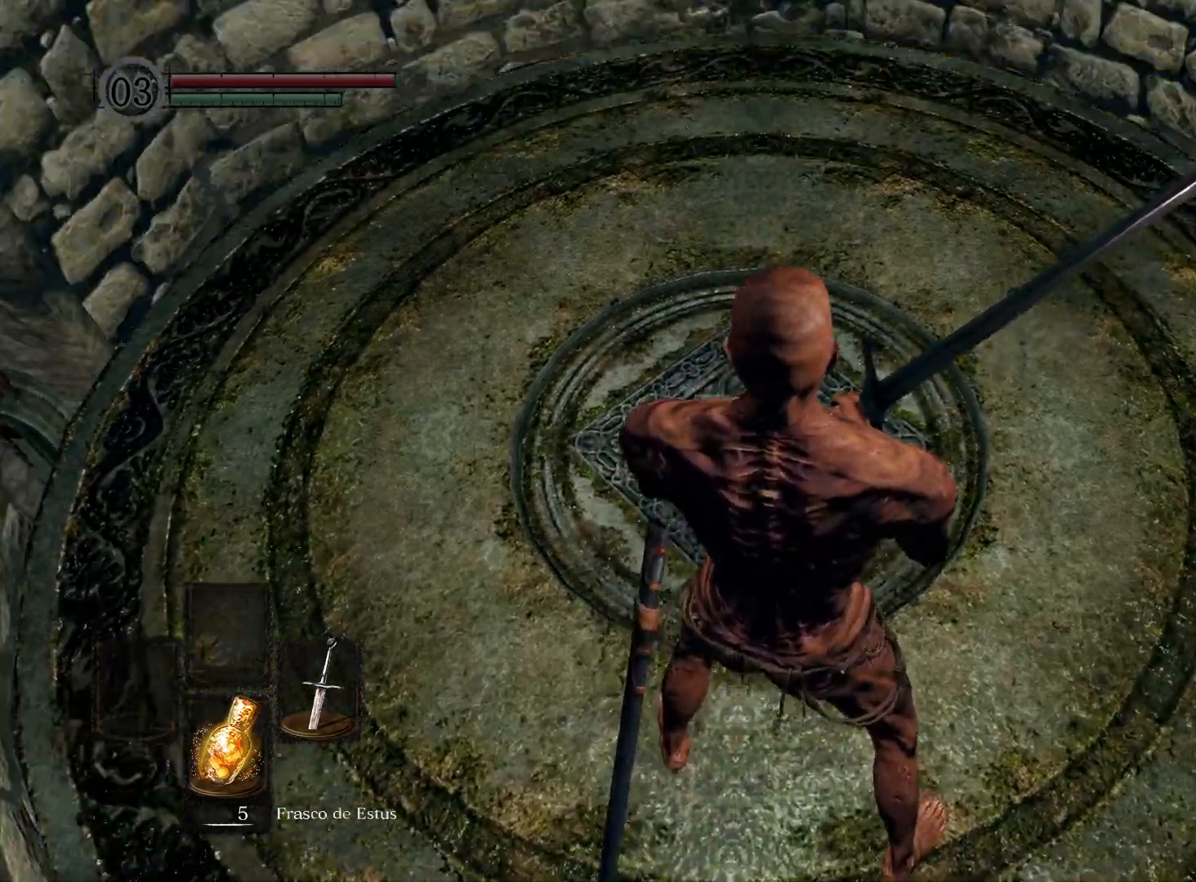
{"buttons": [], "left_stick": "center", "right_stick": "center", "events": []}
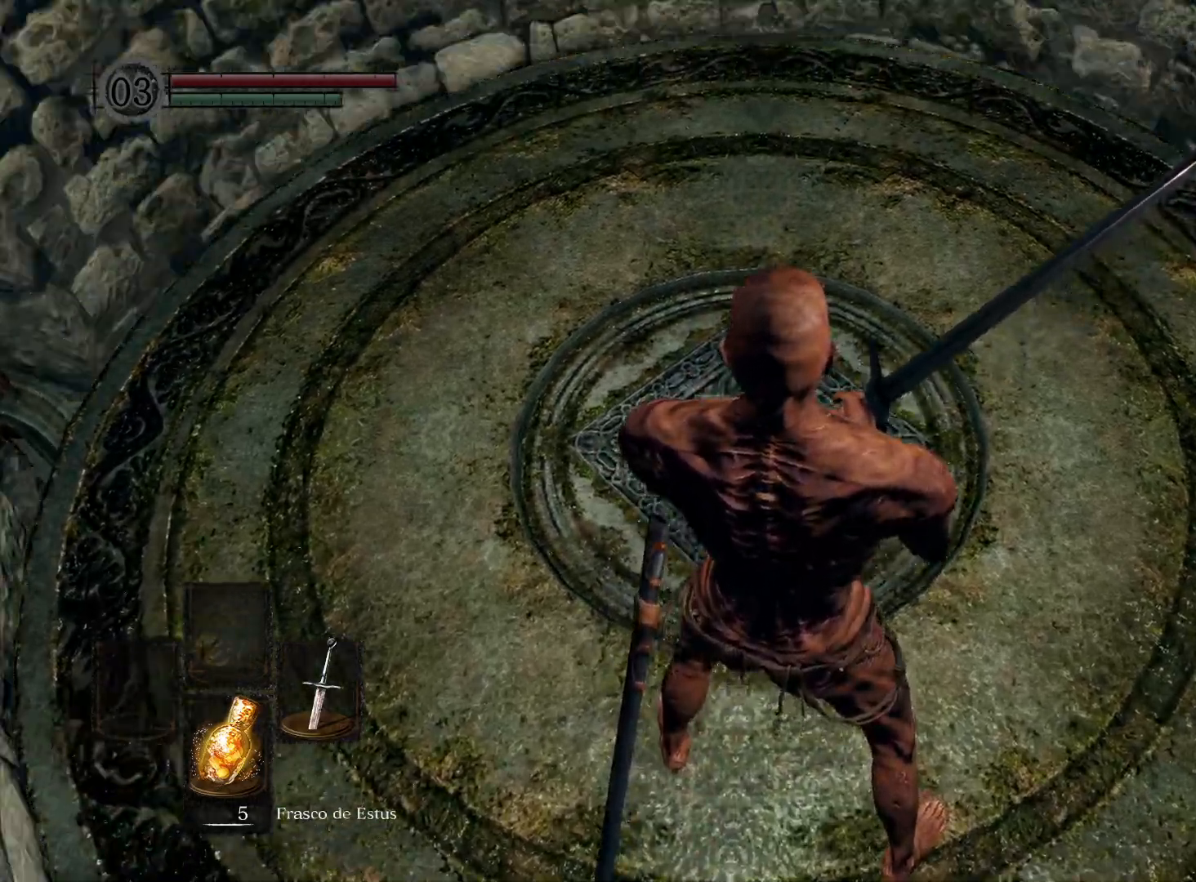
{"buttons": [], "left_stick": "center", "right_stick": "center", "events": []}
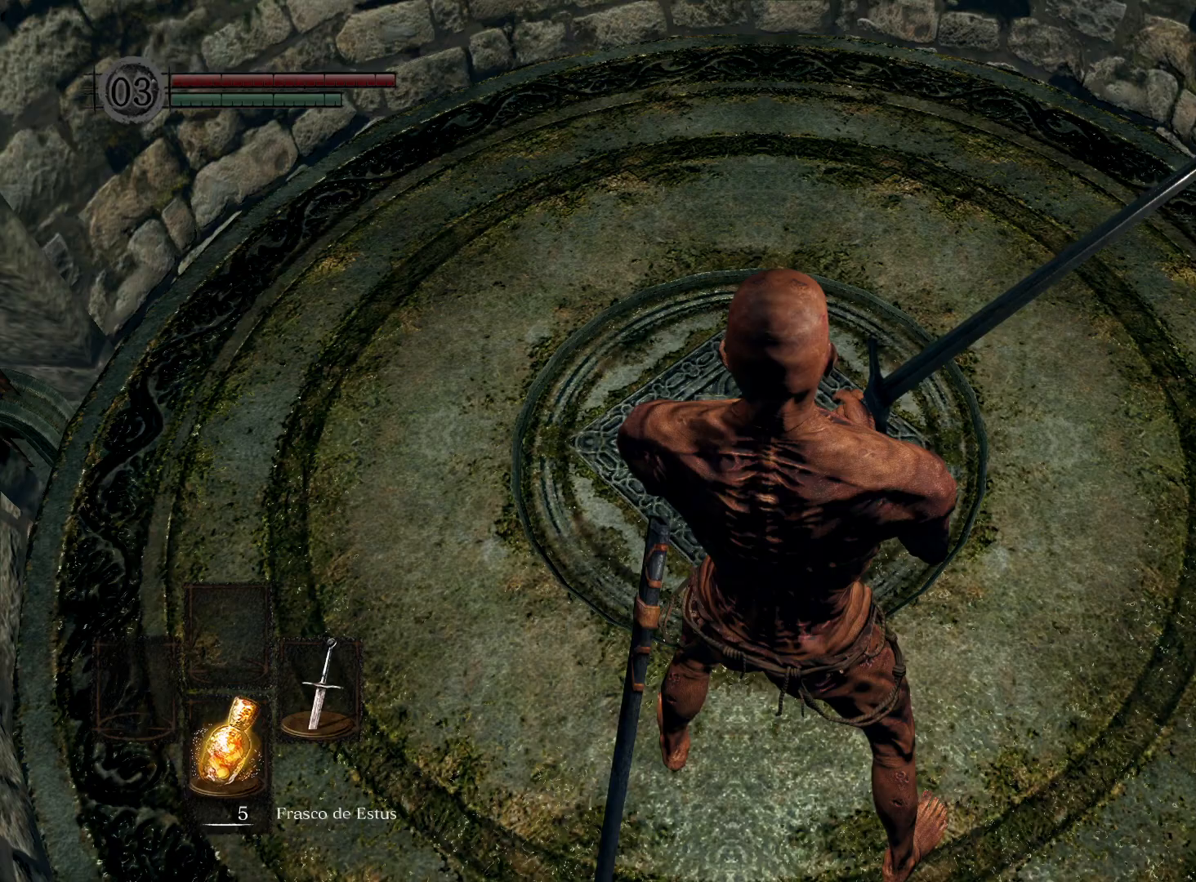
{"buttons": [], "left_stick": "center", "right_stick": "center", "events": []}